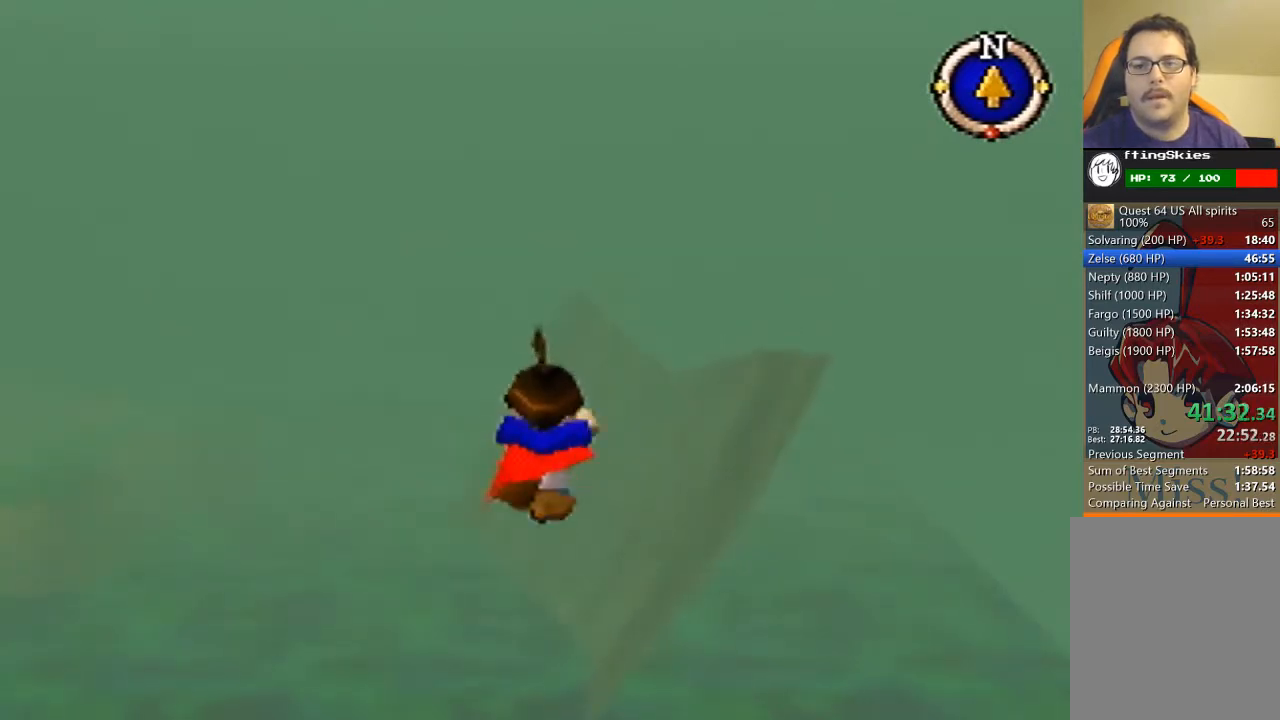
Gameplay with a controller (Nintendo layout); each line is a JSON object with the inputs held at the frame after it. "events" lists button and stick changes between this image and that frame as [ms after this image, input, new state], when the widget could be followed in between. Not read: L3 R3 Z.
{"buttons": [], "left_stick": "up", "events": []}
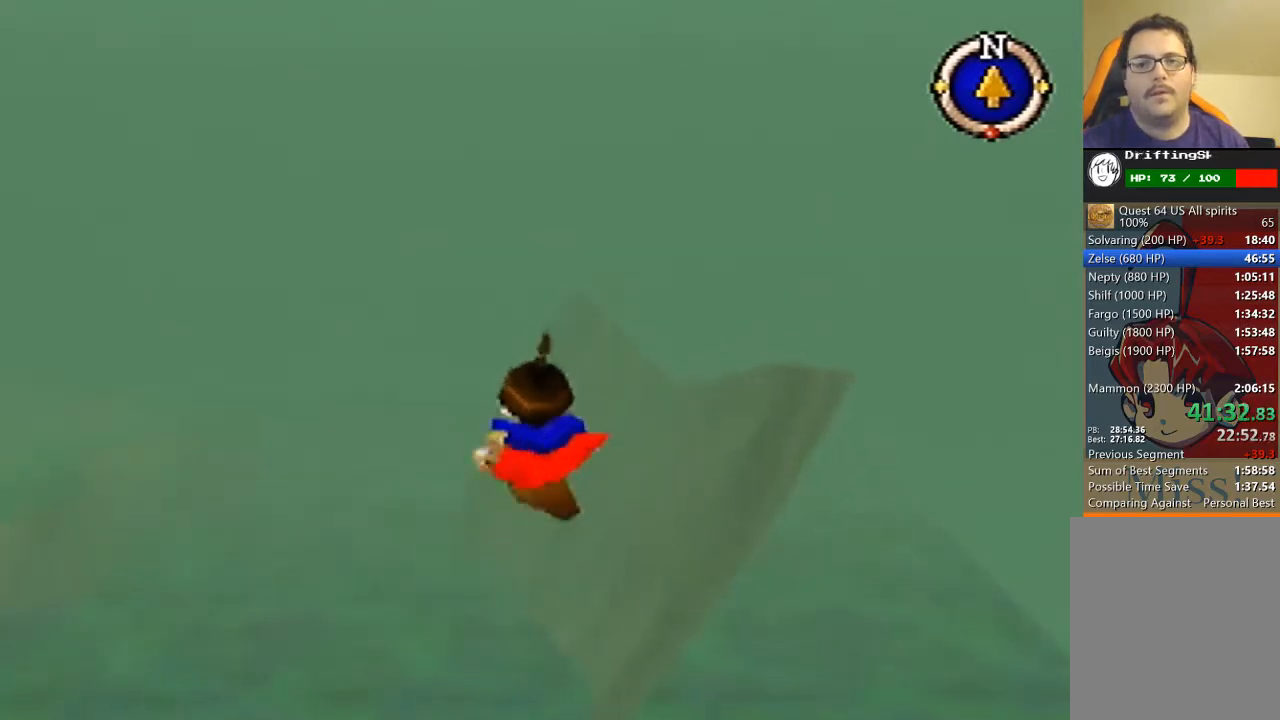
{"buttons": [], "left_stick": "up", "events": []}
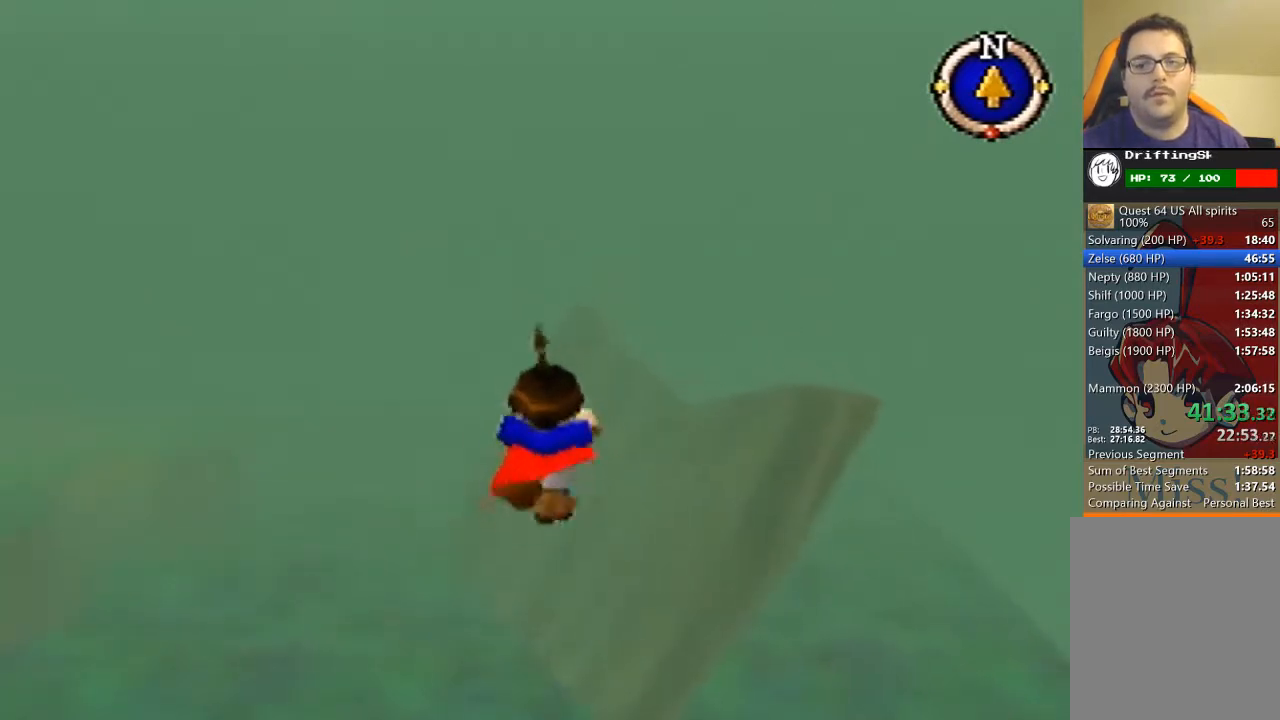
{"buttons": [], "left_stick": "up", "events": []}
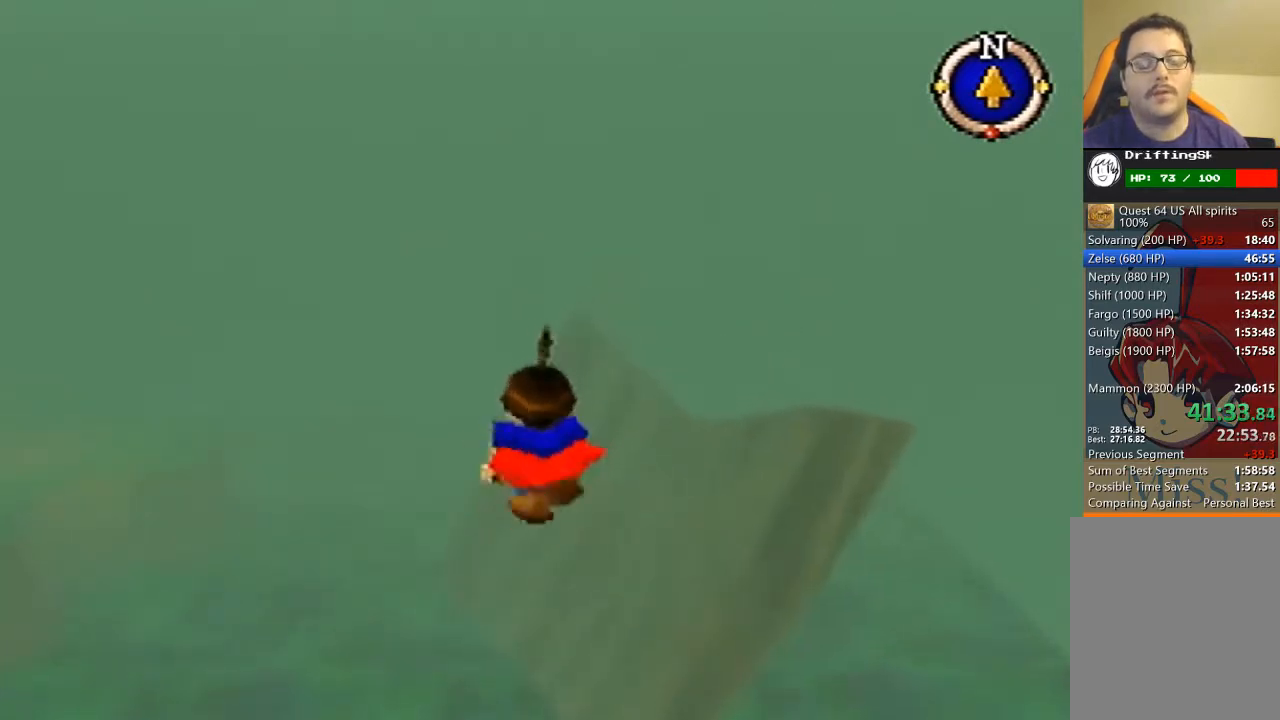
{"buttons": [], "left_stick": "up", "events": []}
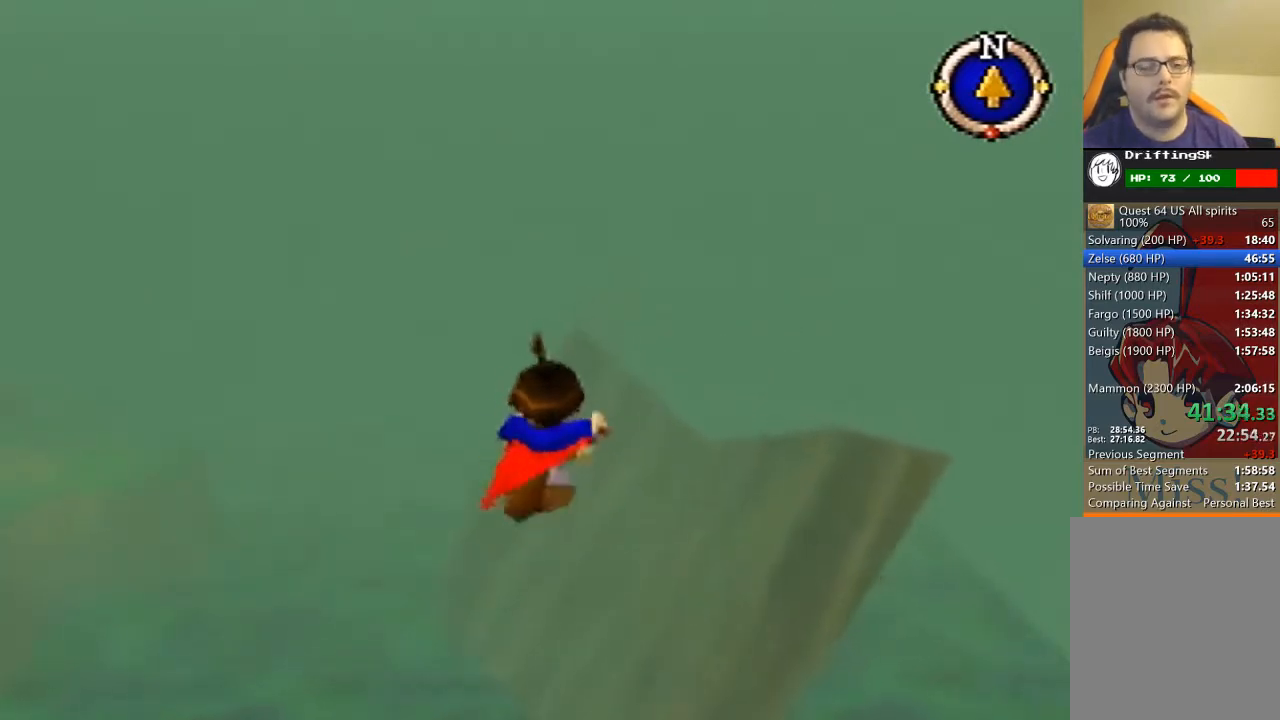
{"buttons": [], "left_stick": "up", "events": []}
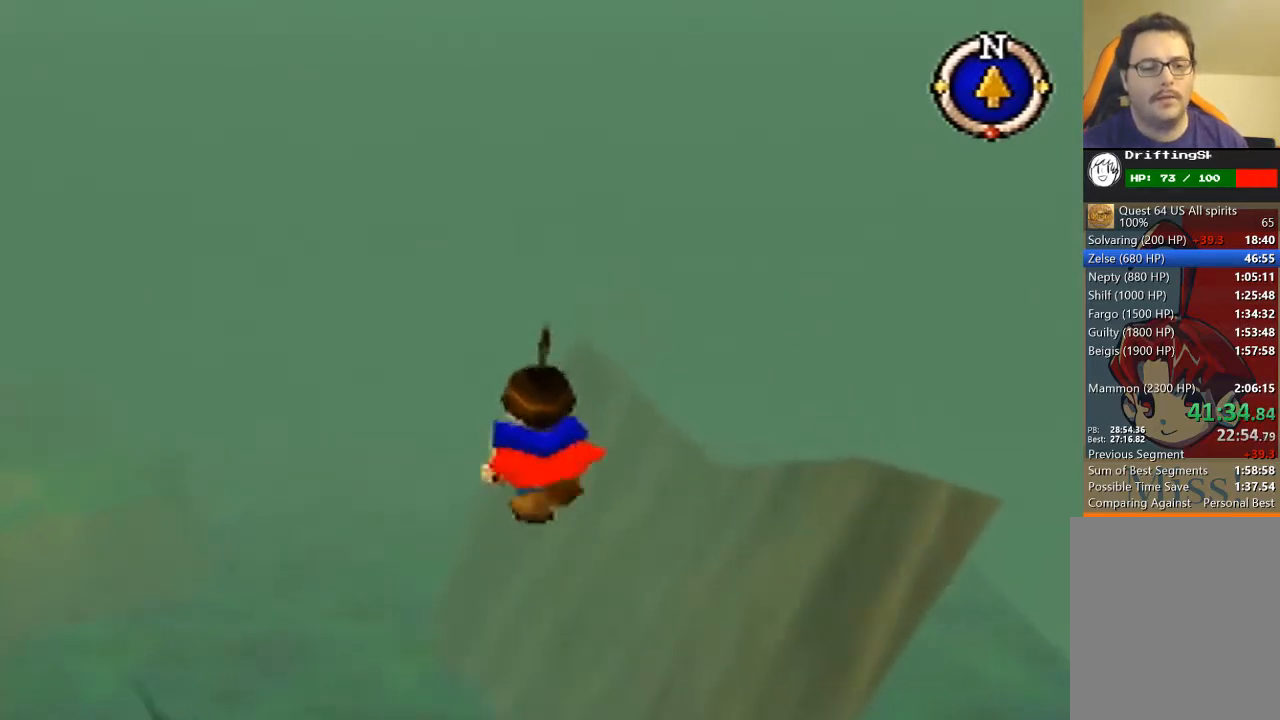
{"buttons": [], "left_stick": "up", "events": []}
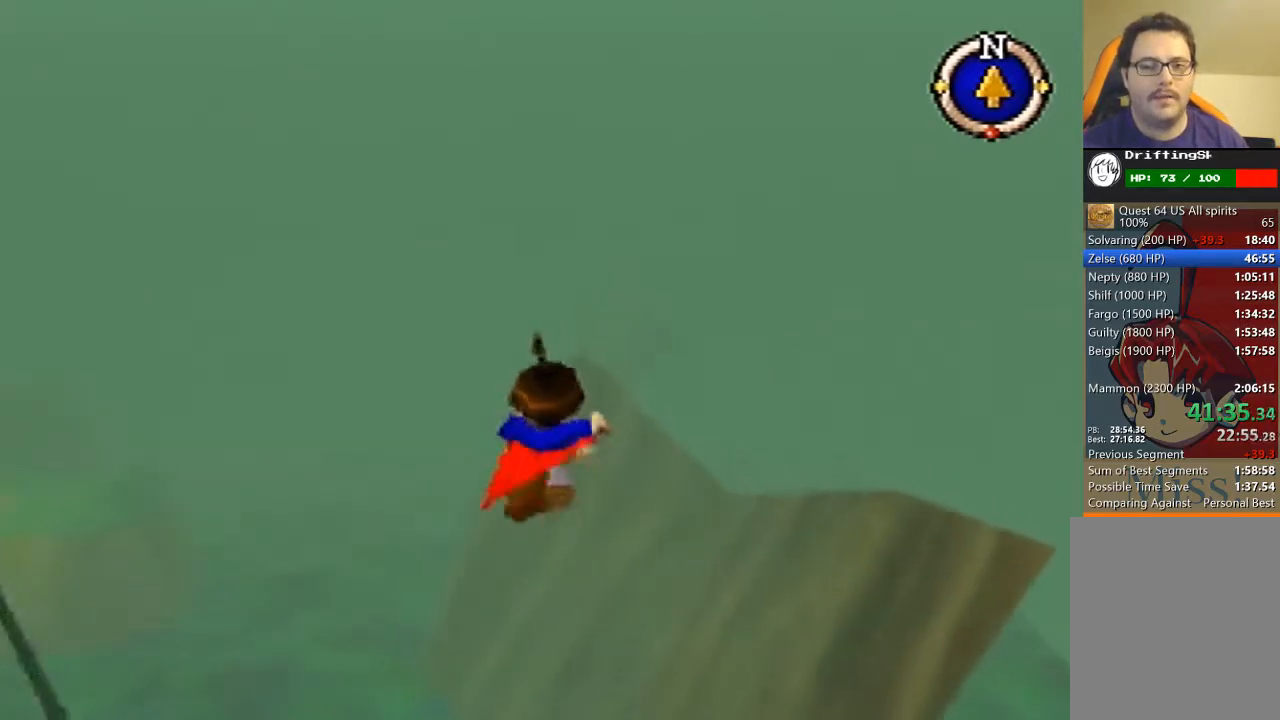
{"buttons": [], "left_stick": "up", "events": []}
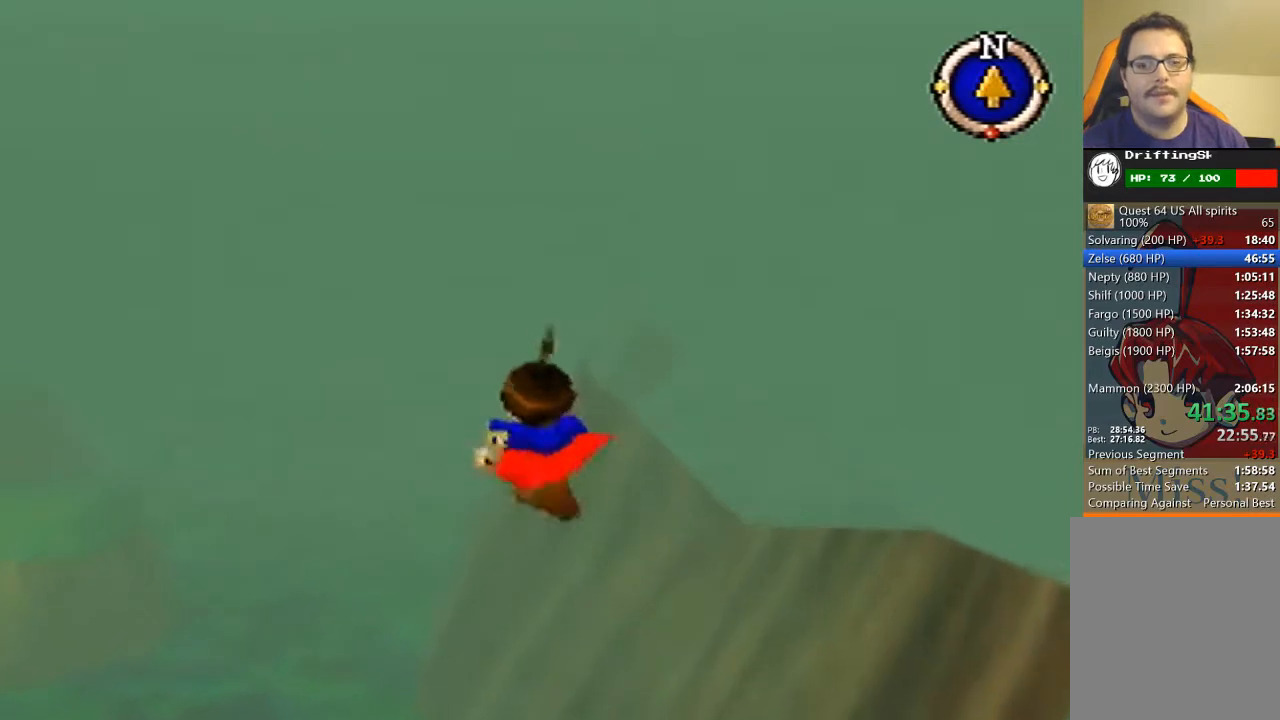
{"buttons": [], "left_stick": "up", "events": []}
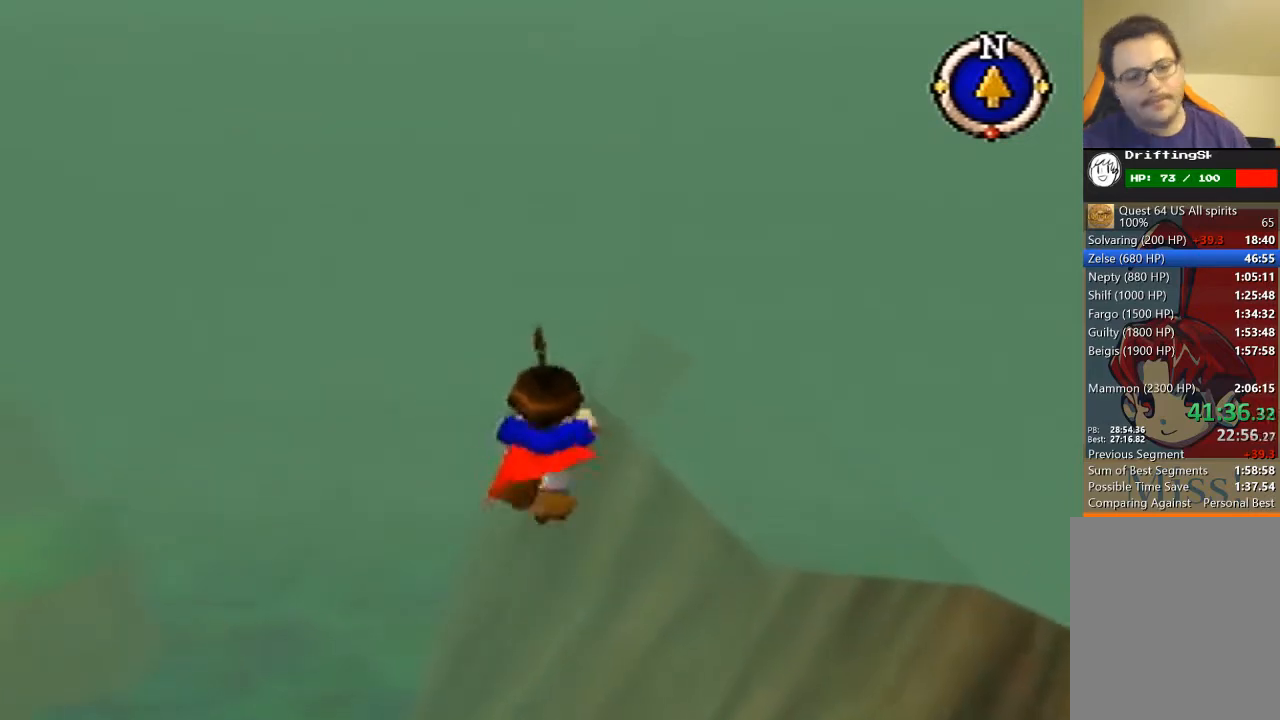
{"buttons": [], "left_stick": "up", "events": []}
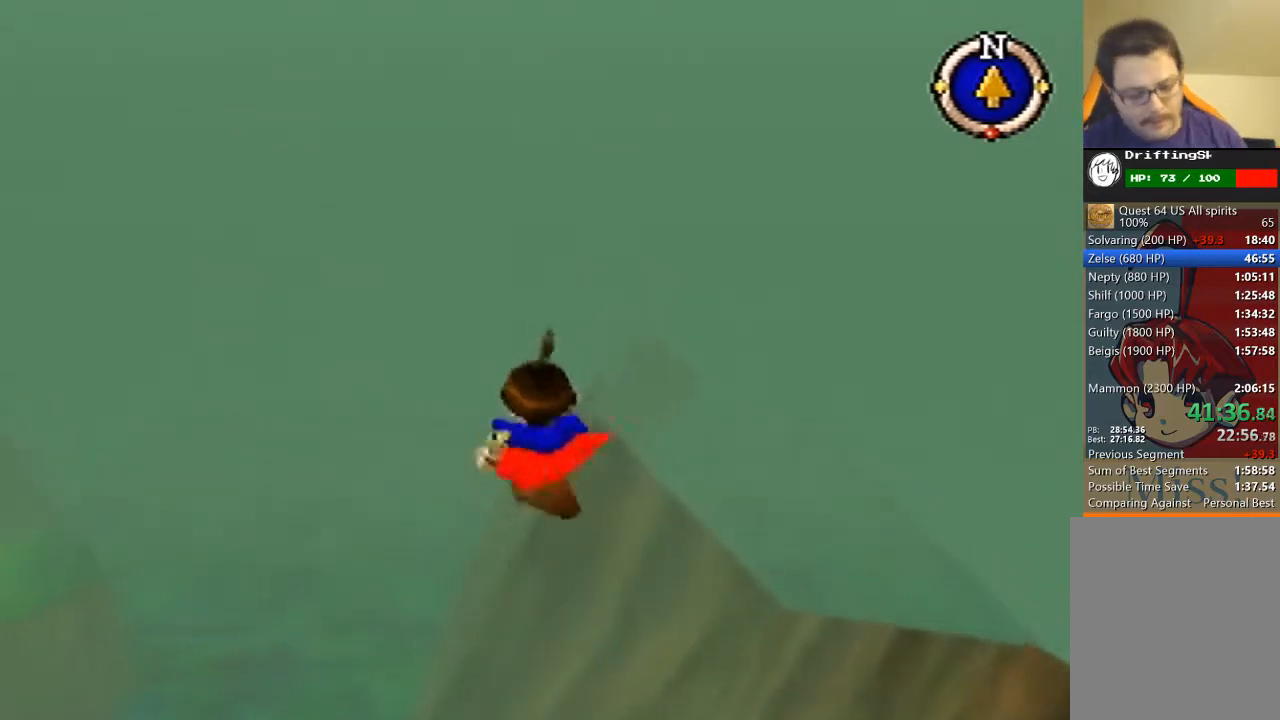
{"buttons": [], "left_stick": "up", "events": []}
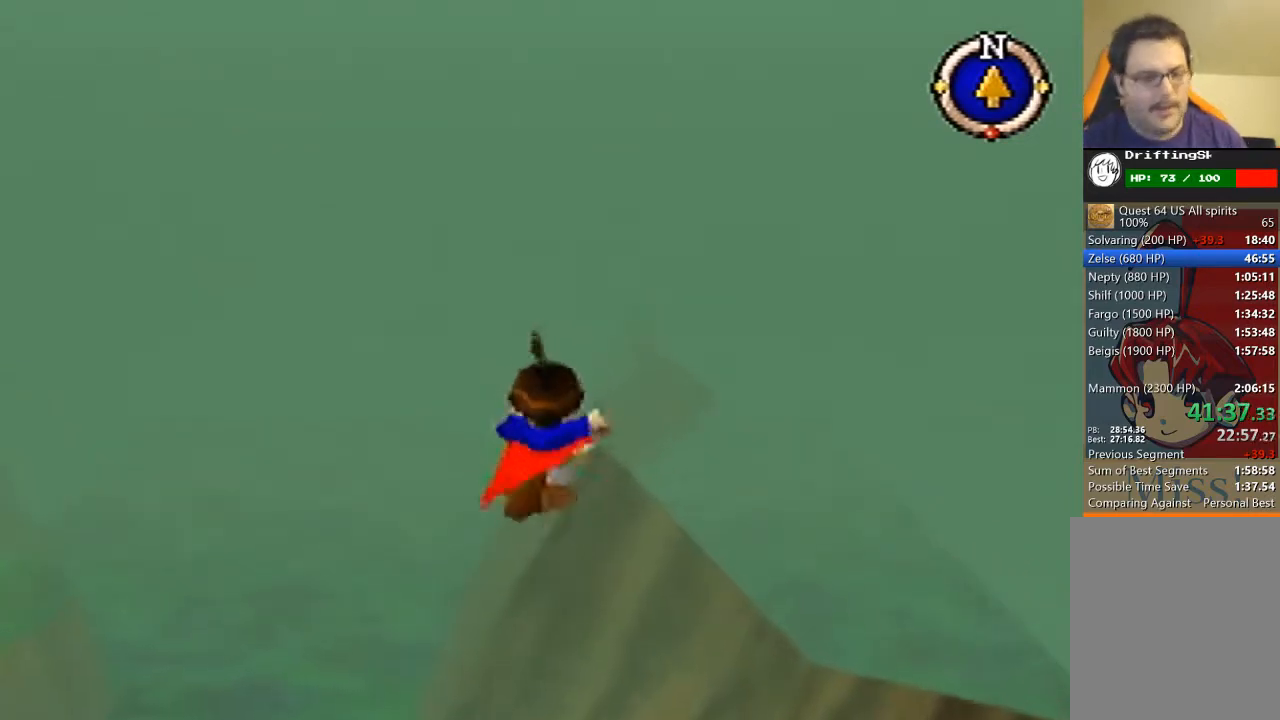
{"buttons": [], "left_stick": "up", "events": []}
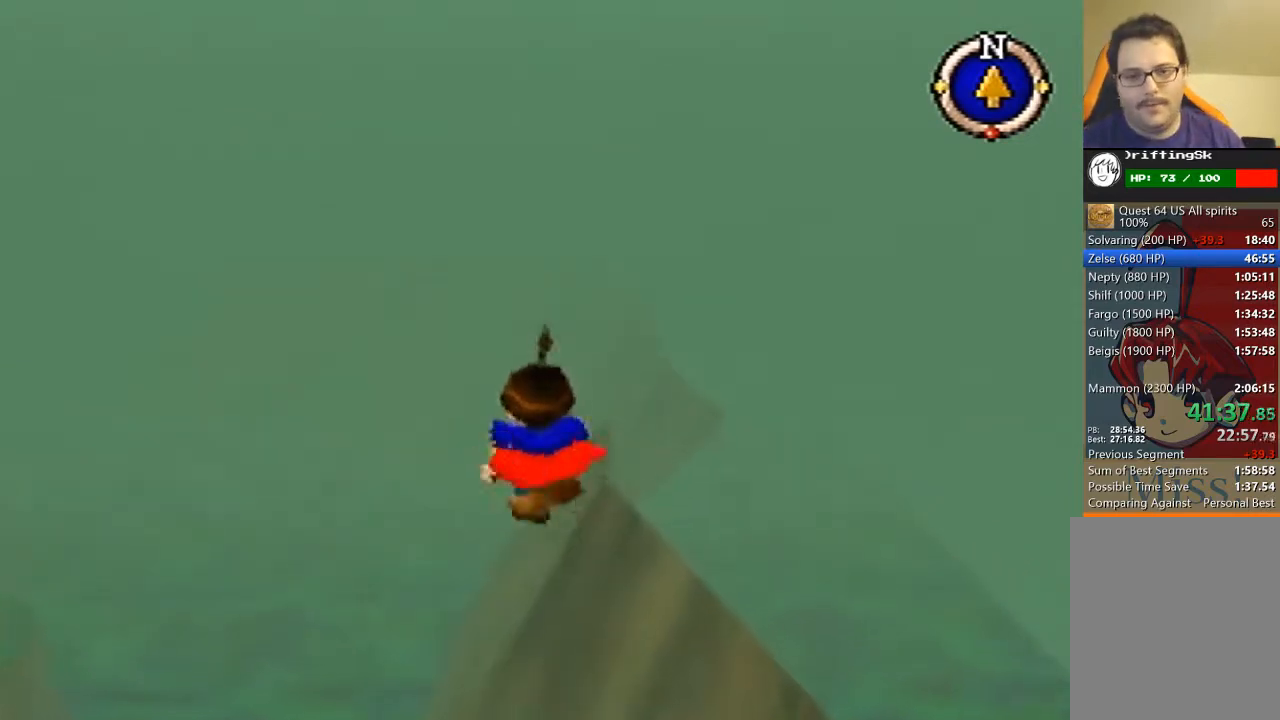
{"buttons": [], "left_stick": "up", "events": []}
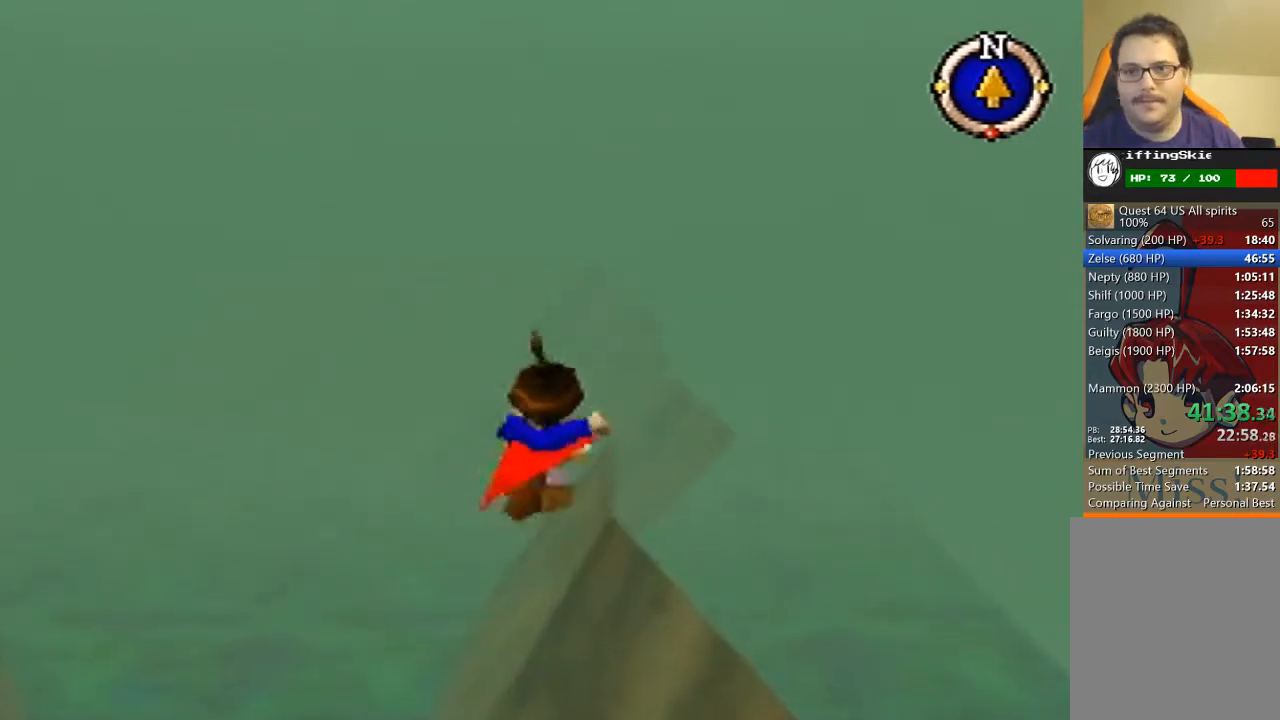
{"buttons": [], "left_stick": "up", "events": []}
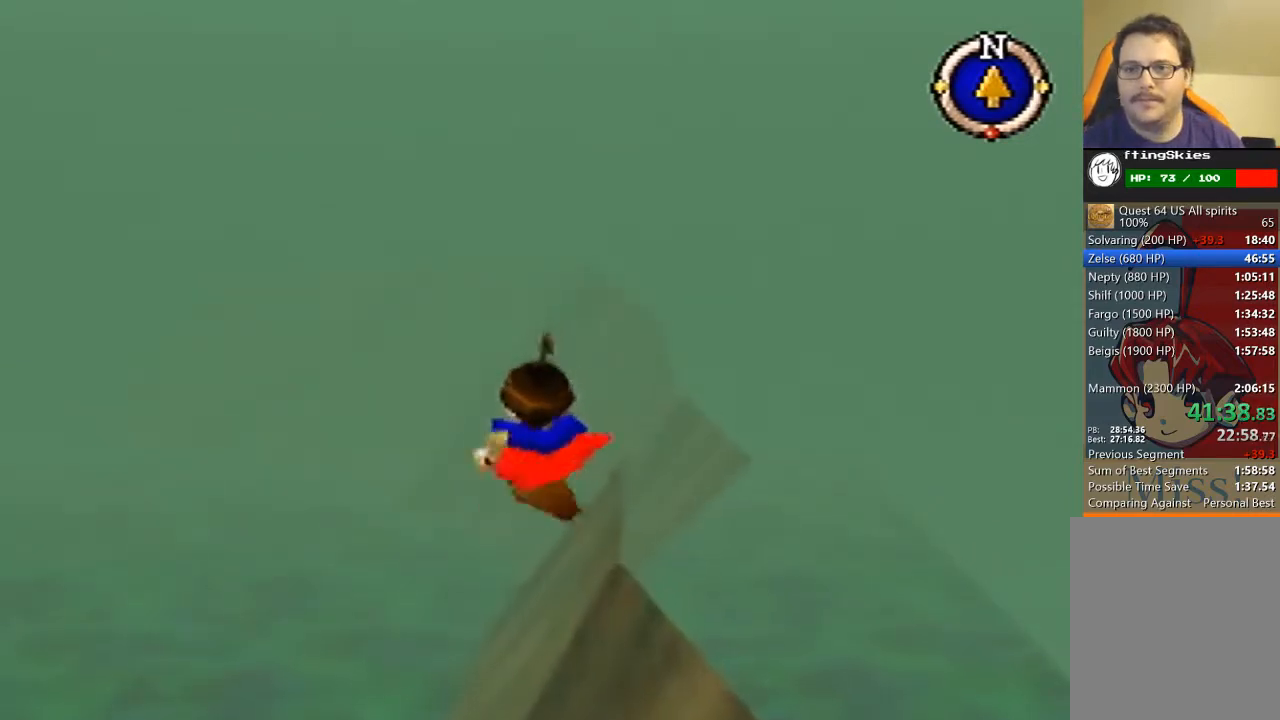
{"buttons": [], "left_stick": "up", "events": []}
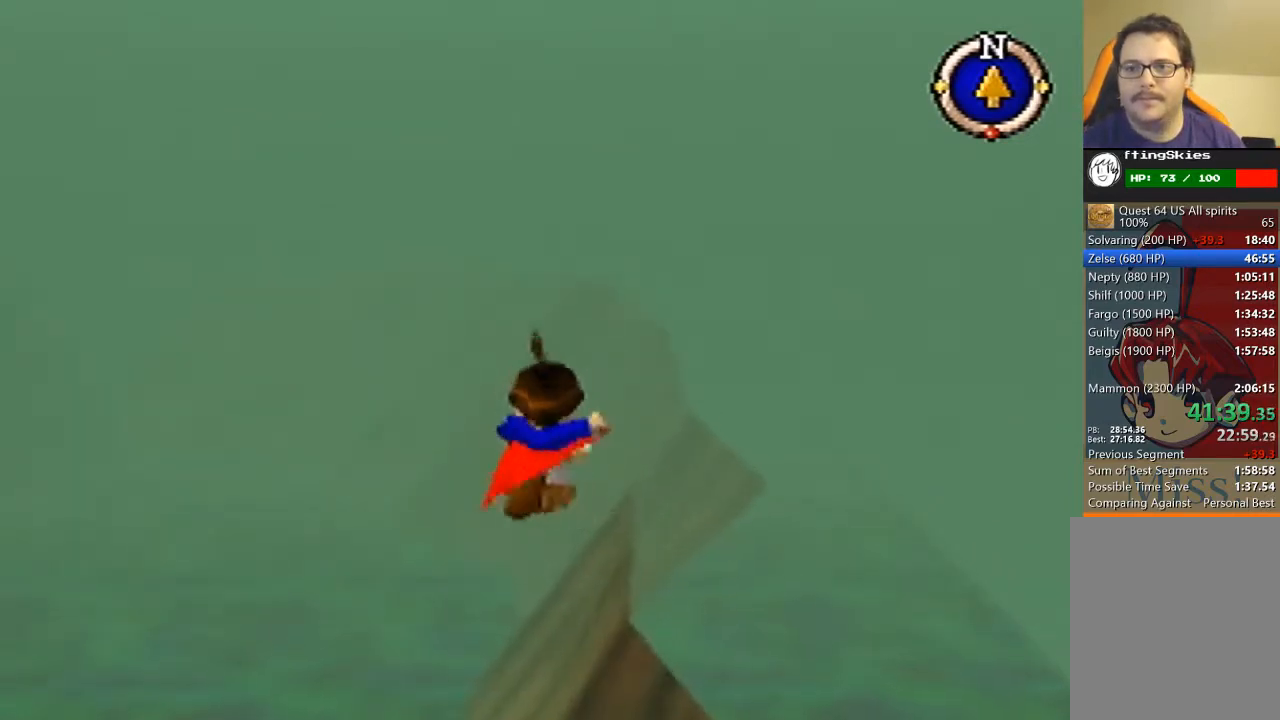
{"buttons": [], "left_stick": "up", "events": []}
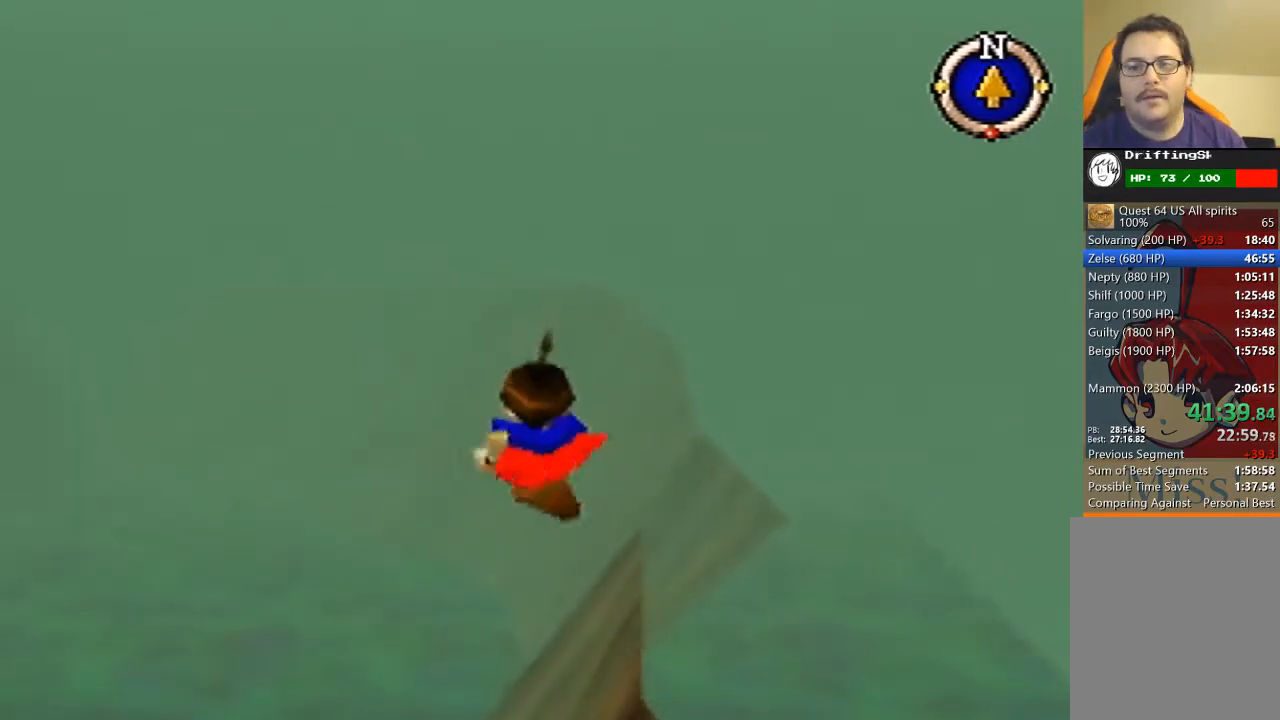
{"buttons": [], "left_stick": "up", "events": []}
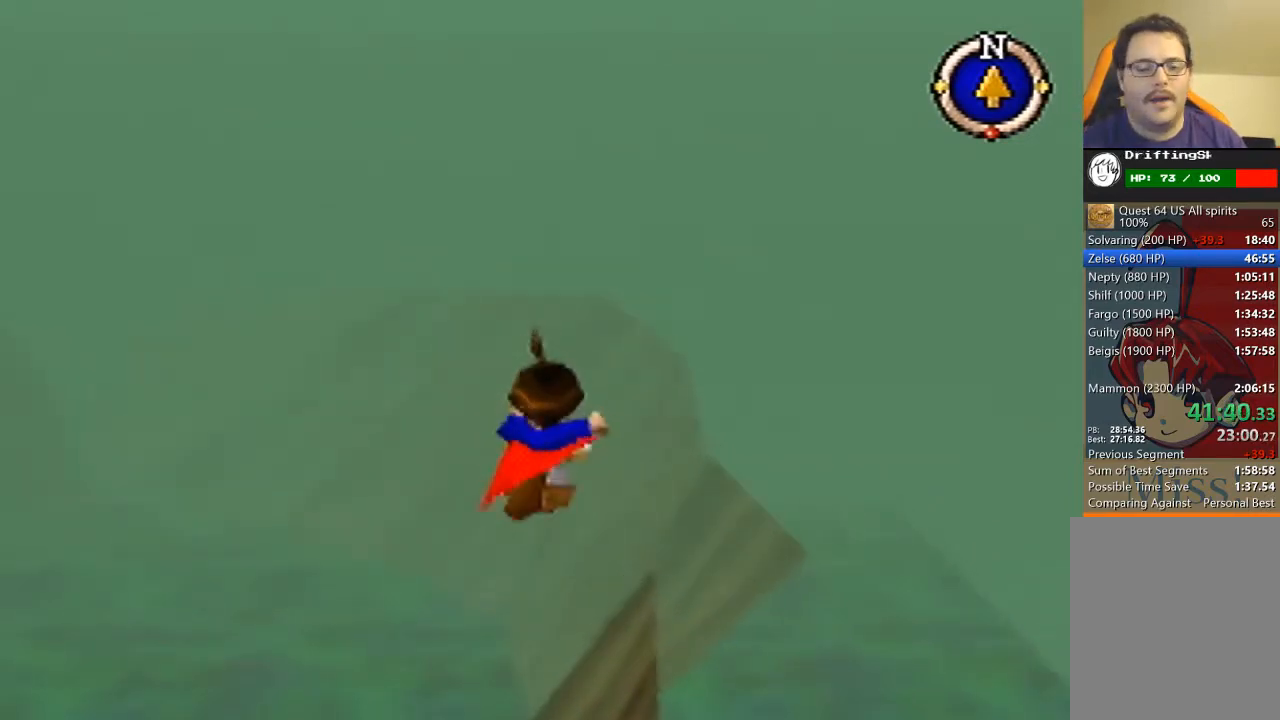
{"buttons": [], "left_stick": "up", "events": []}
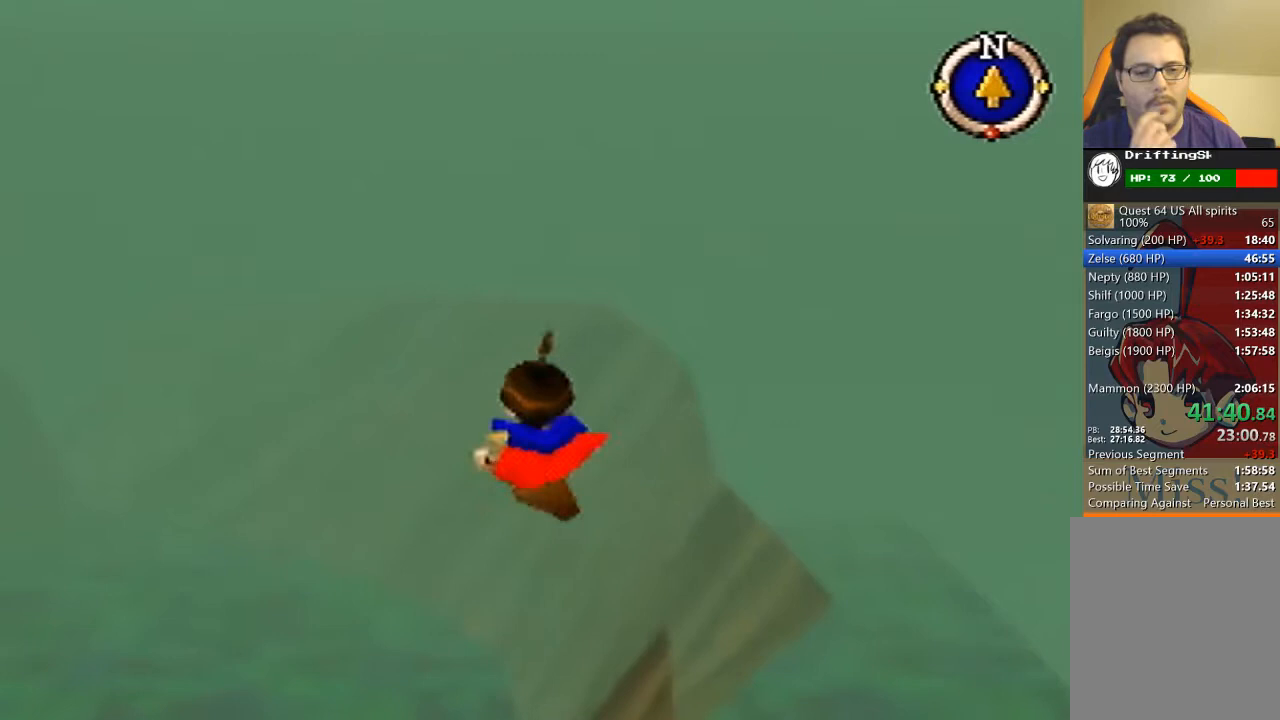
{"buttons": [], "left_stick": "up", "events": []}
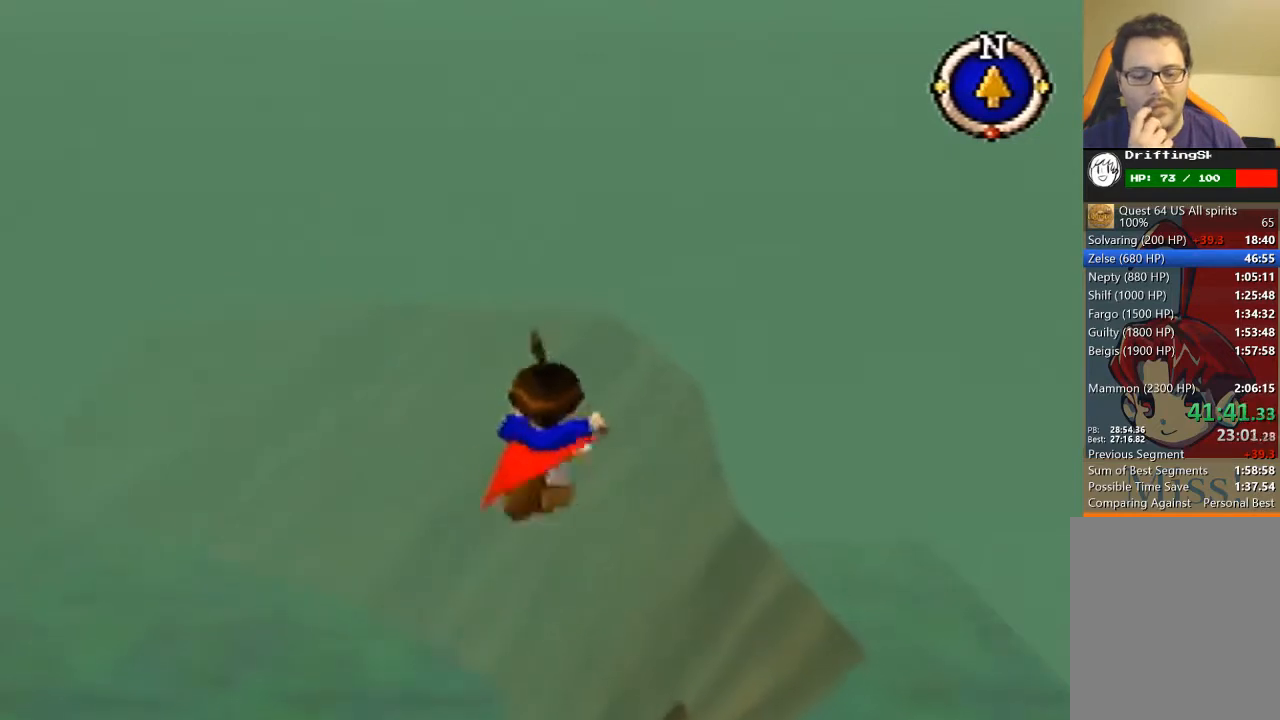
{"buttons": [], "left_stick": "up", "events": []}
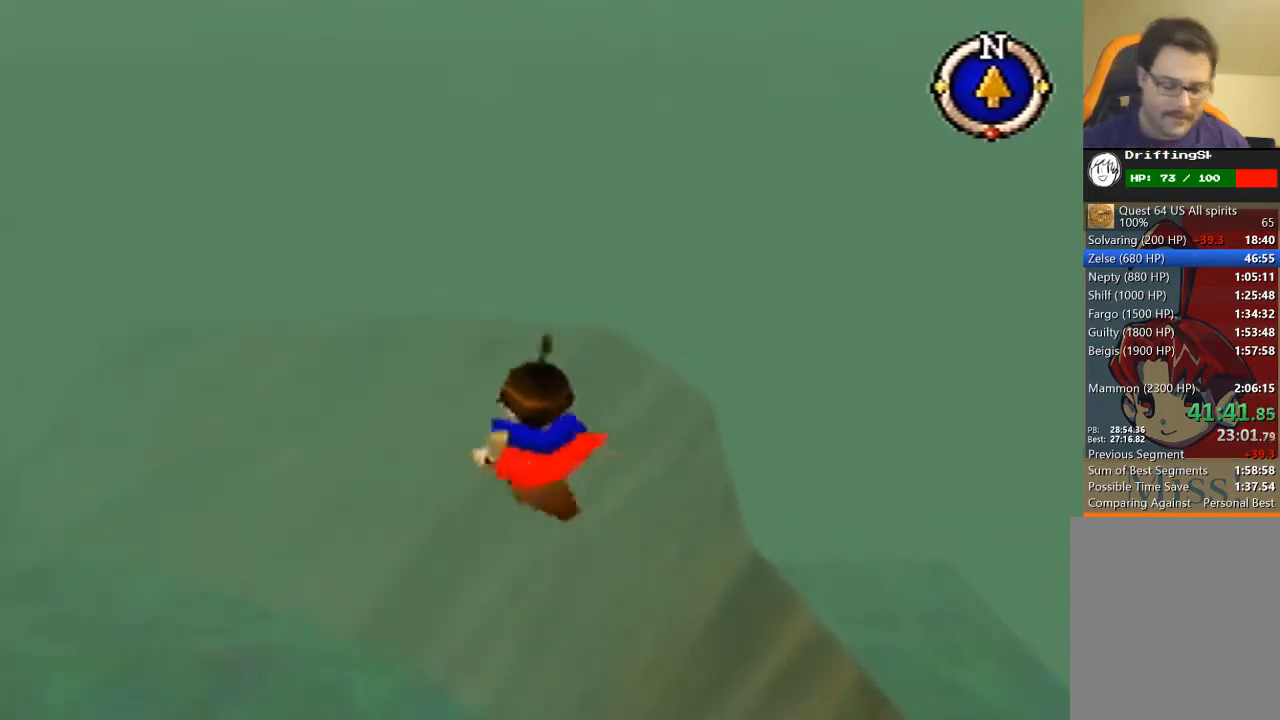
{"buttons": [], "left_stick": "up", "events": []}
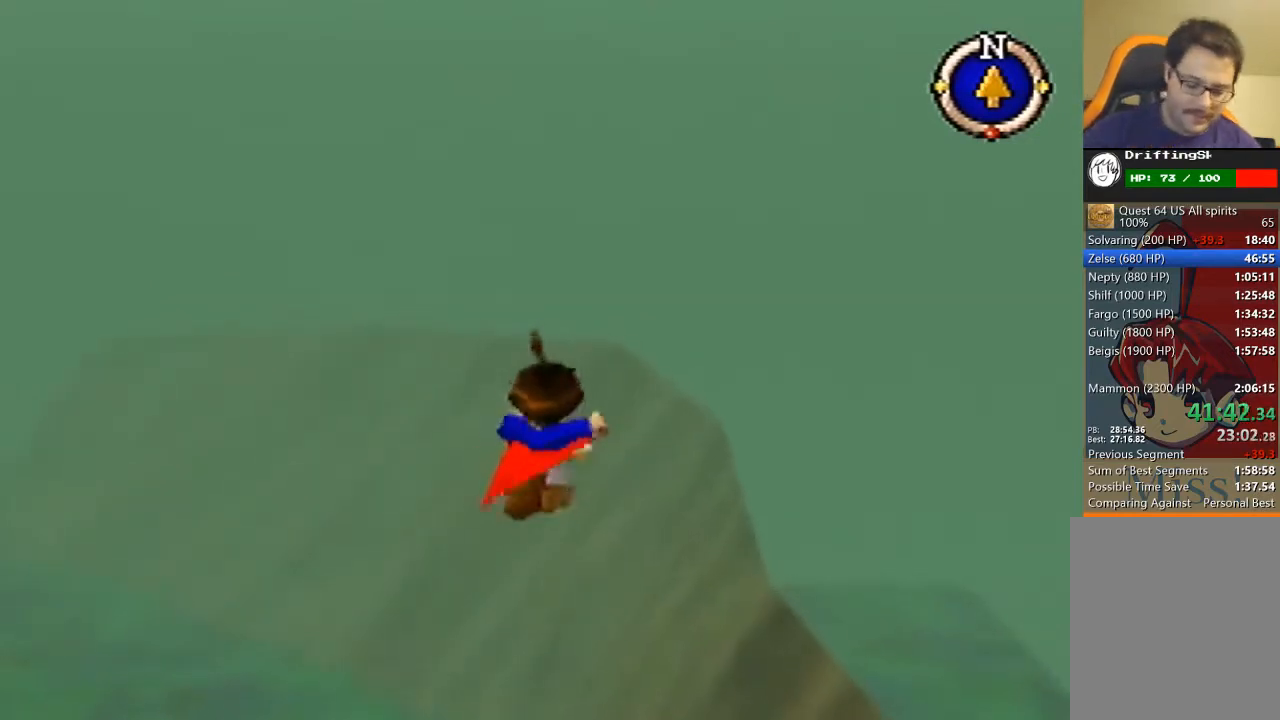
{"buttons": [], "left_stick": "up", "events": []}
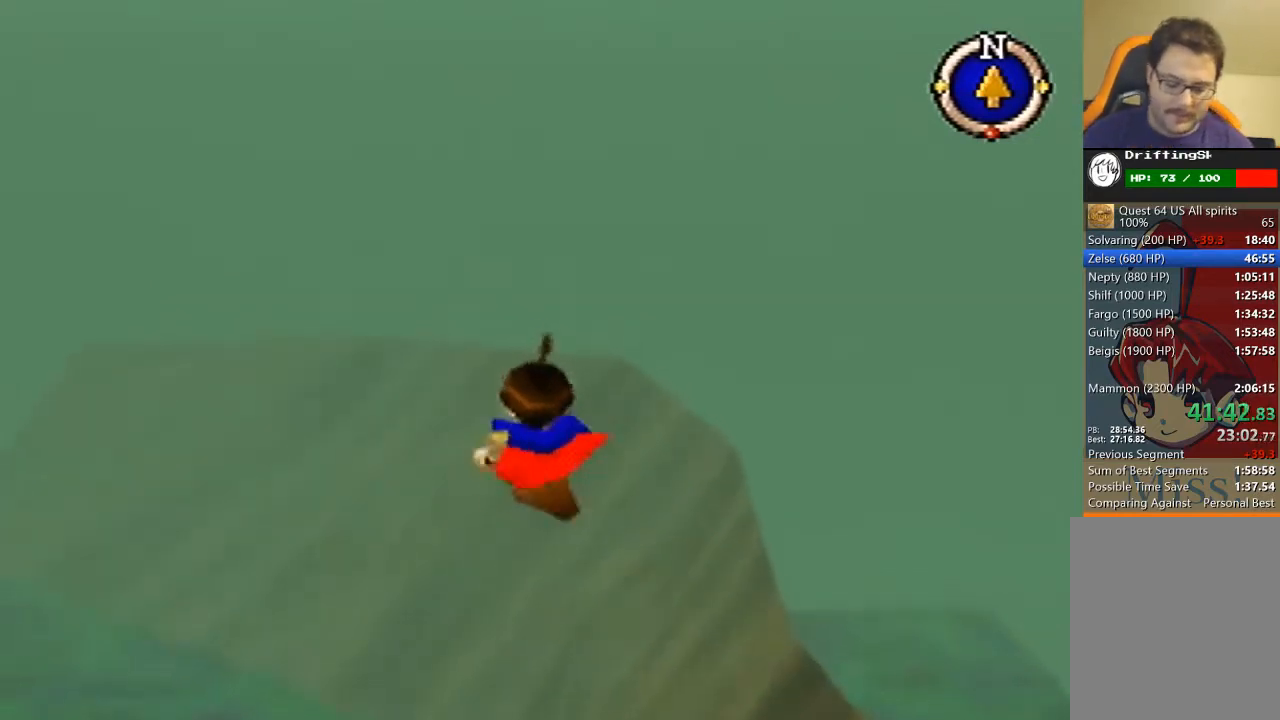
{"buttons": [], "left_stick": "up", "events": []}
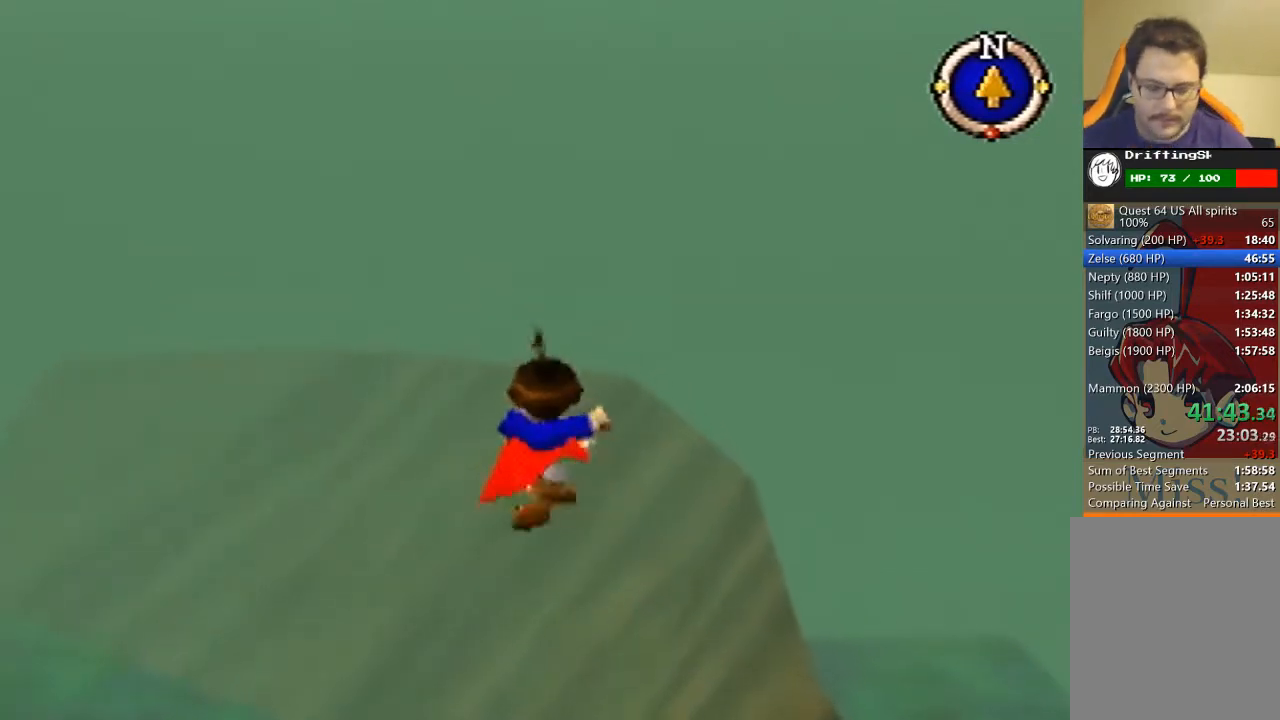
{"buttons": [], "left_stick": "up", "events": []}
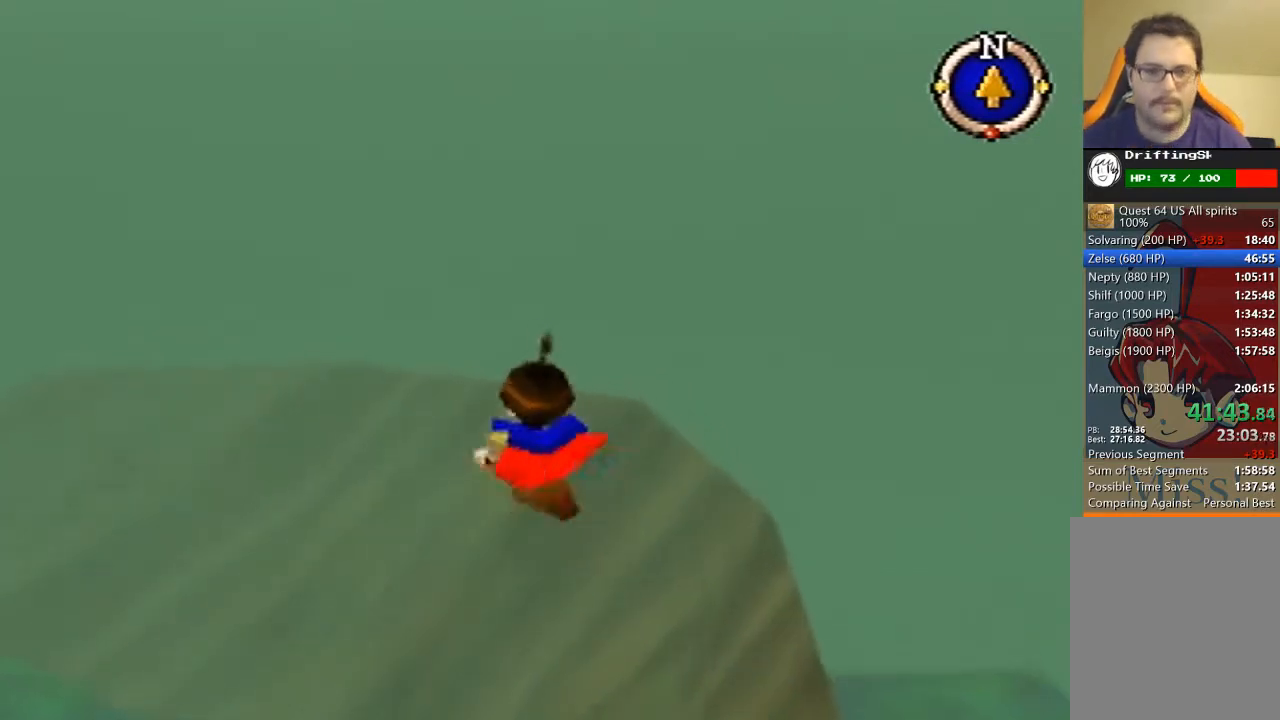
{"buttons": [], "left_stick": "up", "events": []}
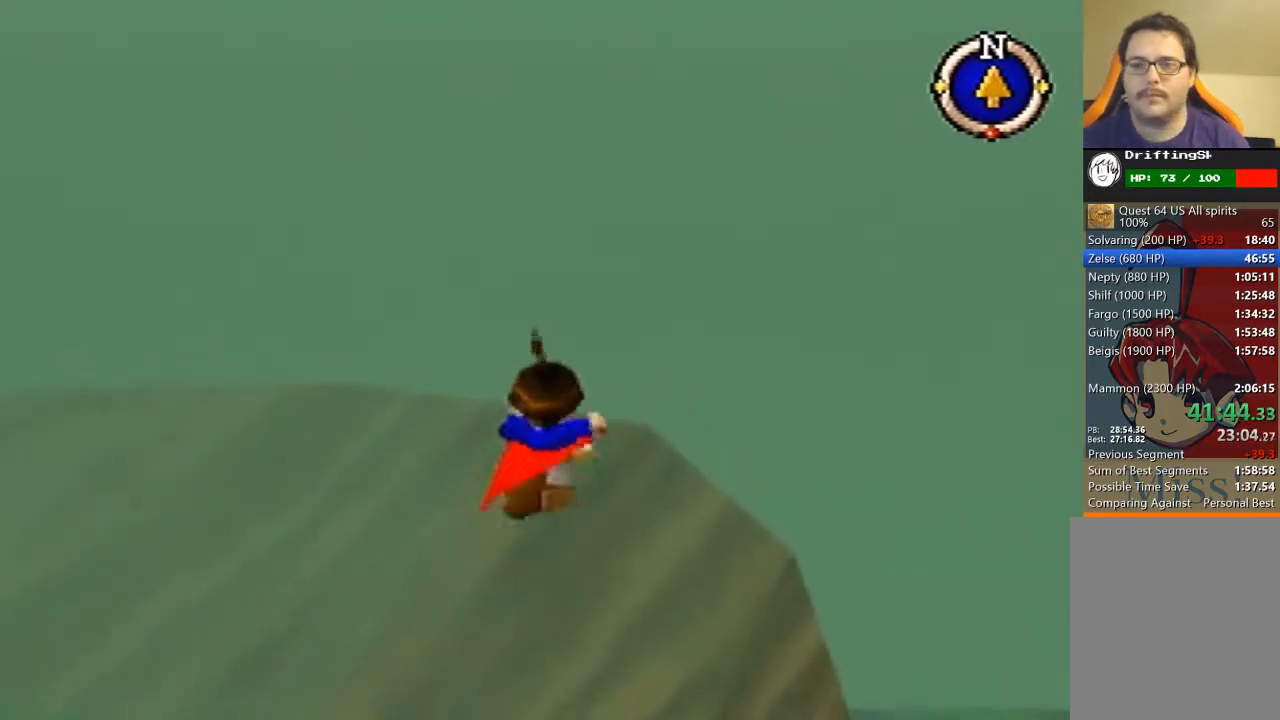
{"buttons": [], "left_stick": "up", "events": []}
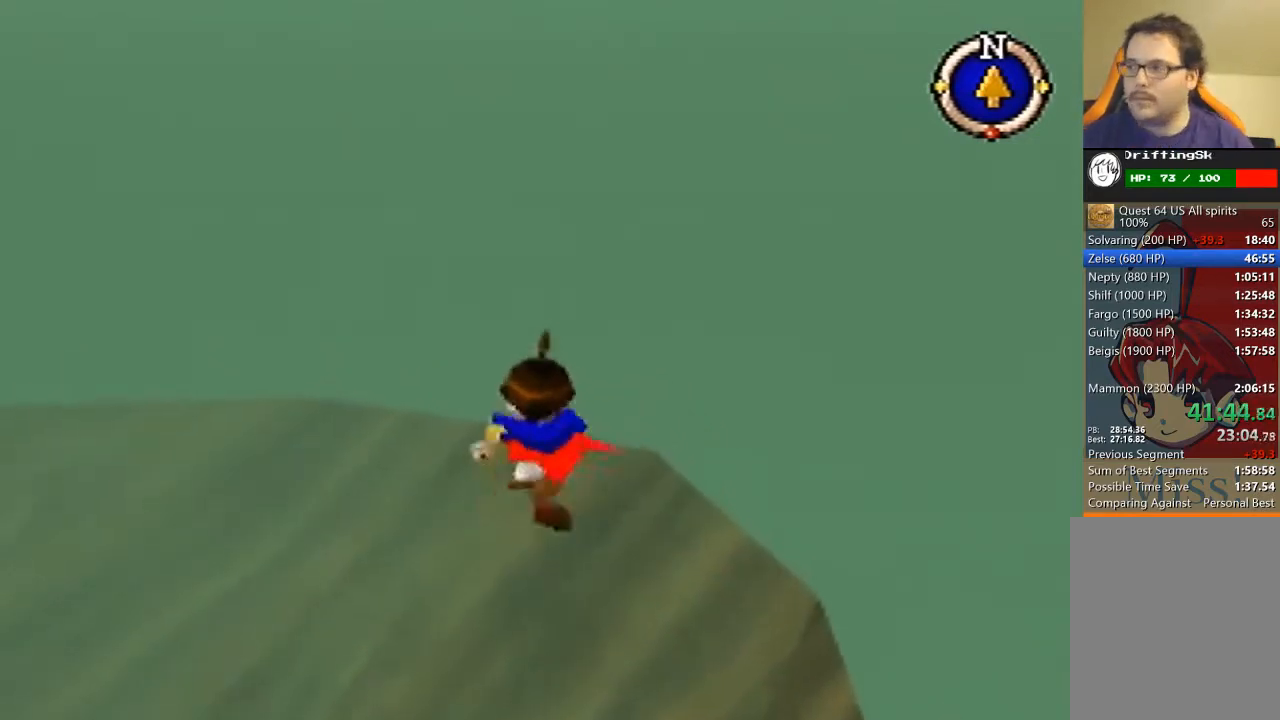
{"buttons": [], "left_stick": "up", "events": []}
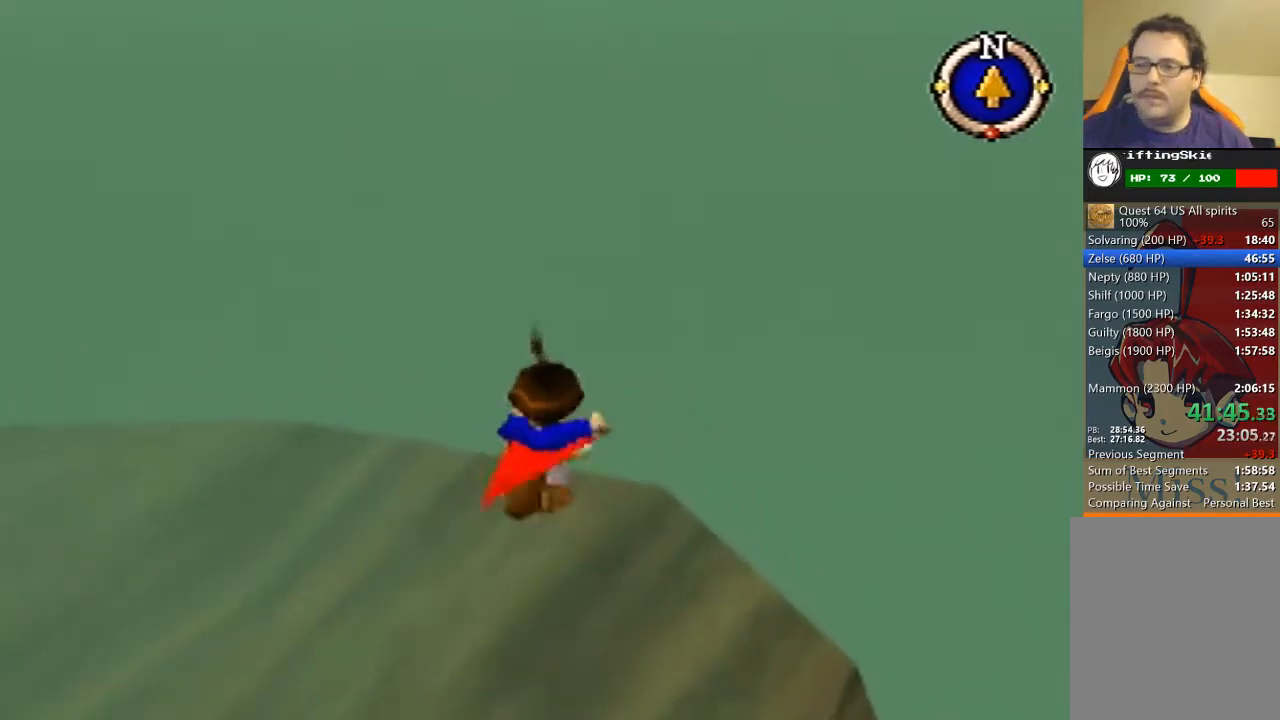
{"buttons": [], "left_stick": "up", "events": []}
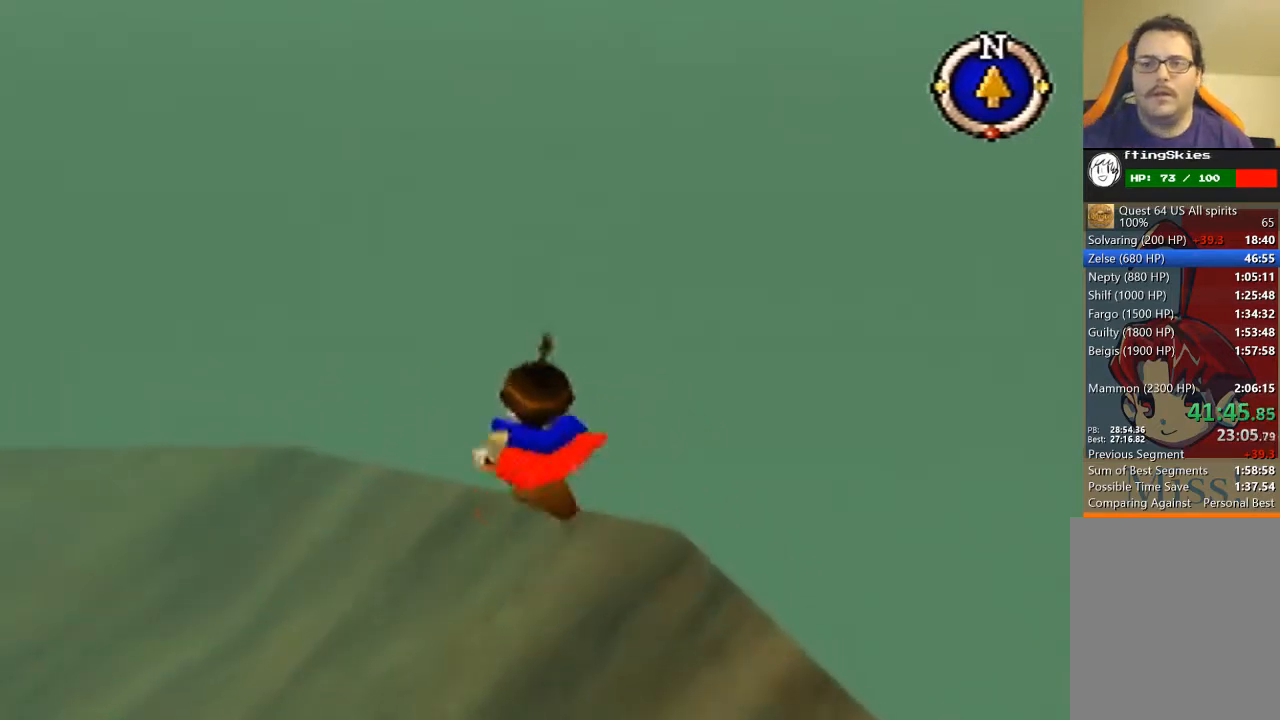
{"buttons": [], "left_stick": "up", "events": []}
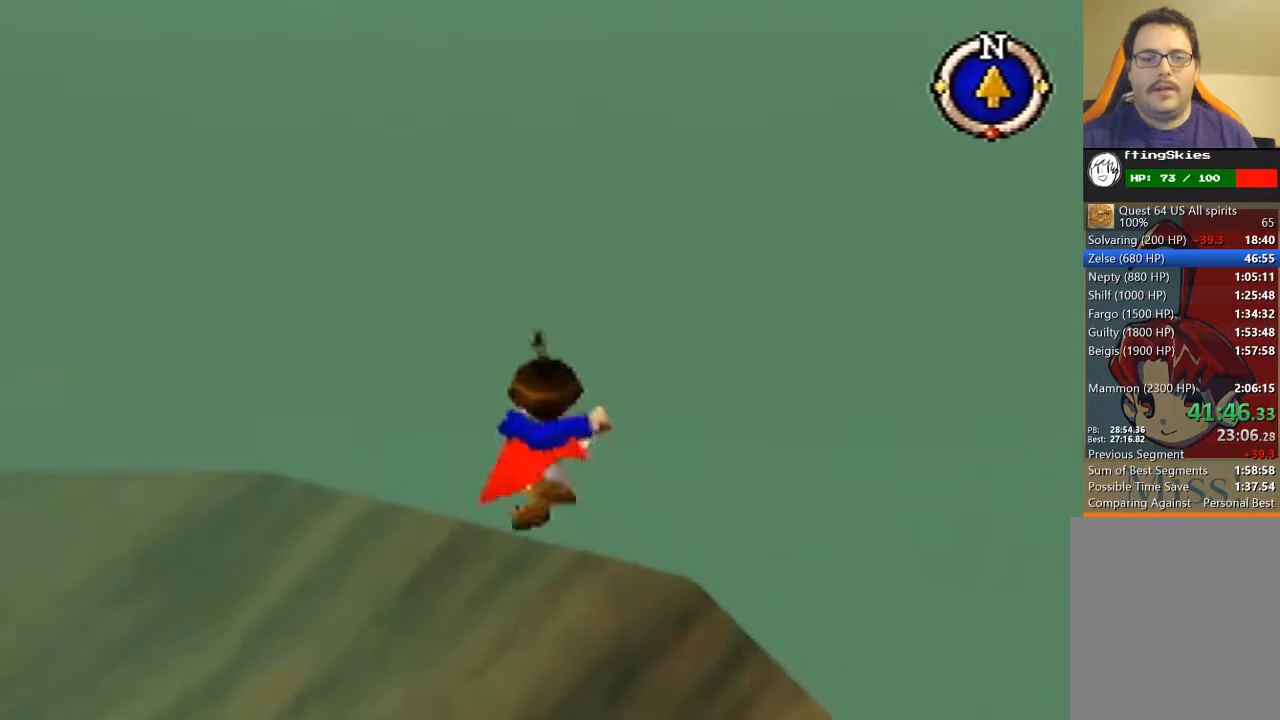
{"buttons": [], "left_stick": "up", "events": []}
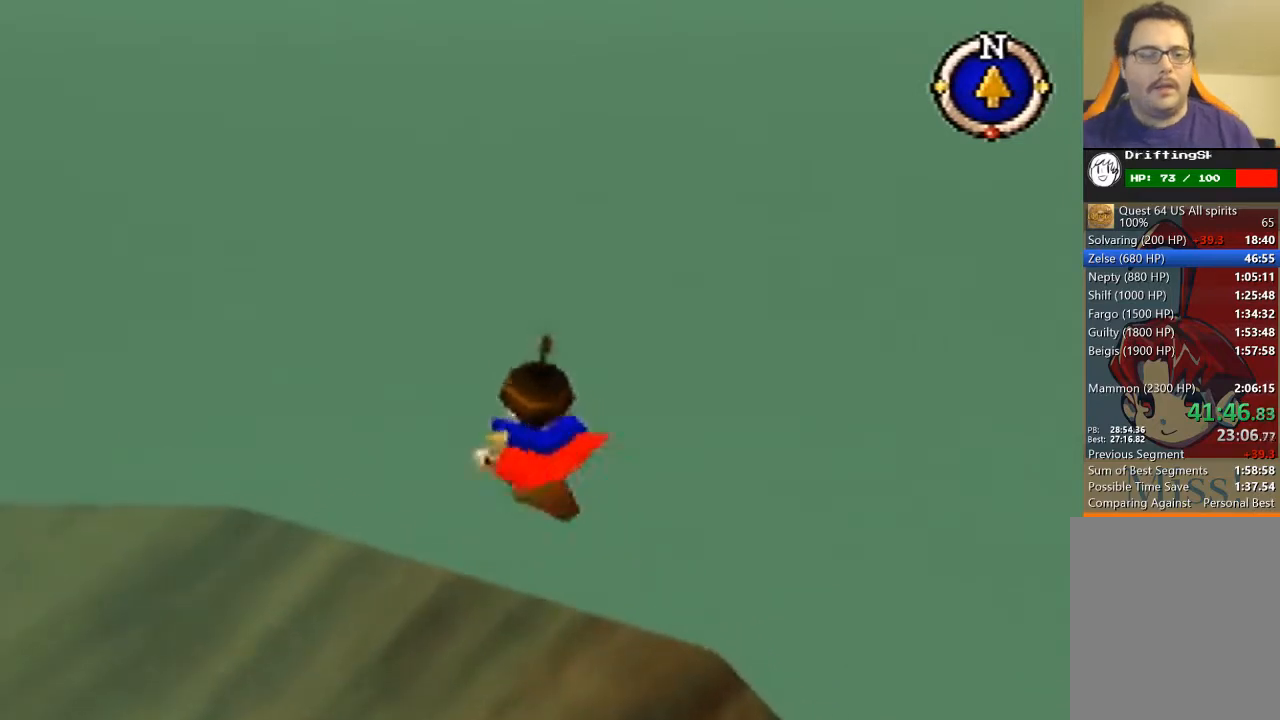
{"buttons": [], "left_stick": "up", "events": []}
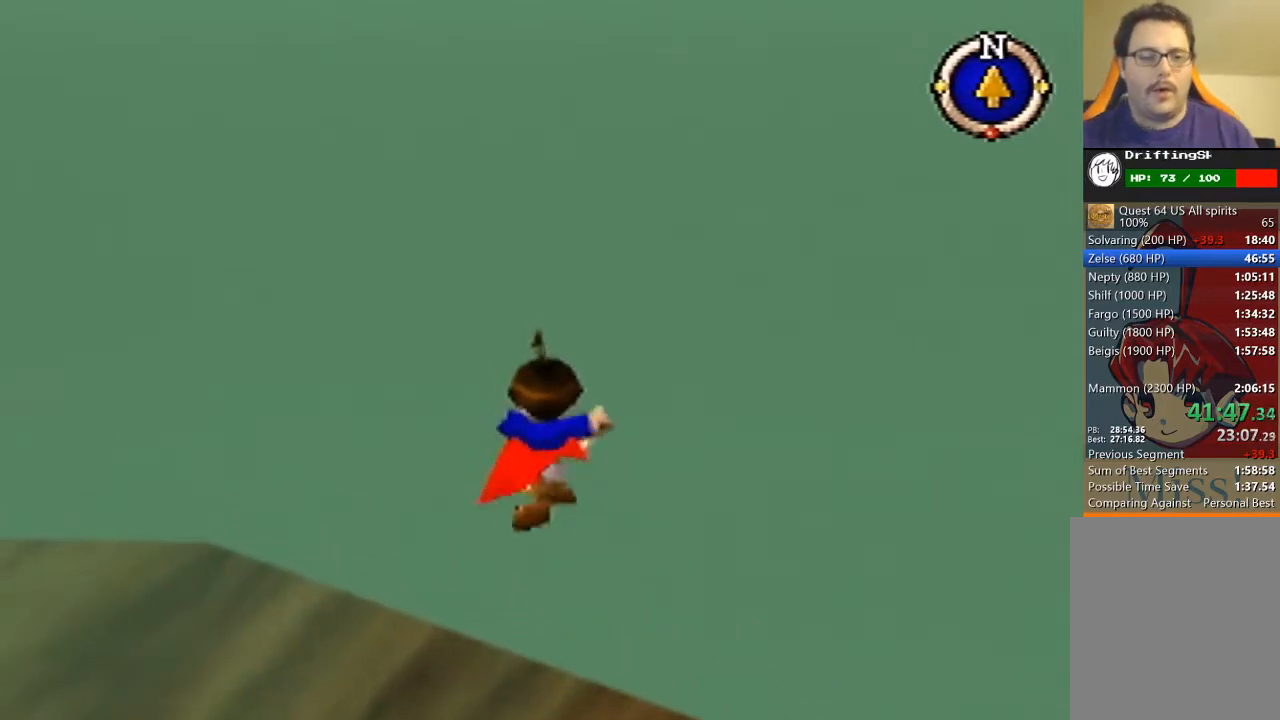
{"buttons": [], "left_stick": "up", "events": []}